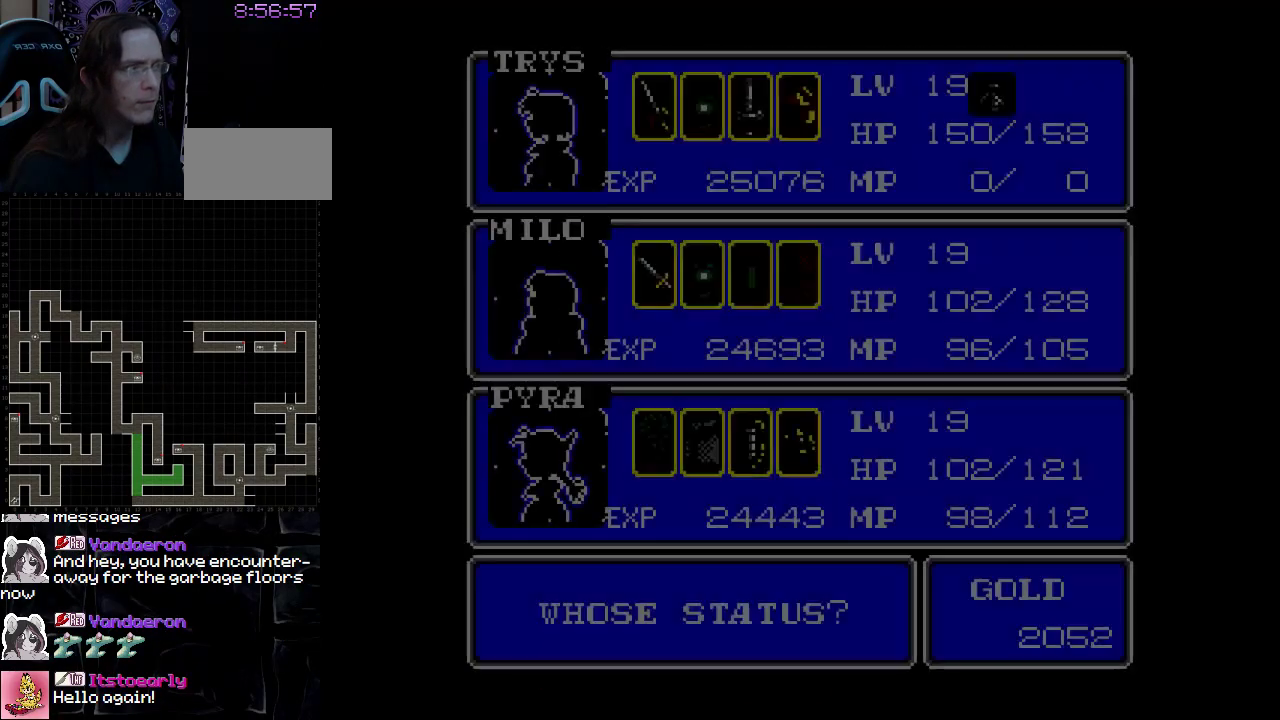
Gameplay with a controller (Nintendo layout); each line is a JSON object with the inputs held at the frame after it. "events" lists button and stick changes between this image and that frame as [ms after this image, input, new state], when the widget could be followed in between. Not read: L3 R3.
{"buttons": [], "events": []}
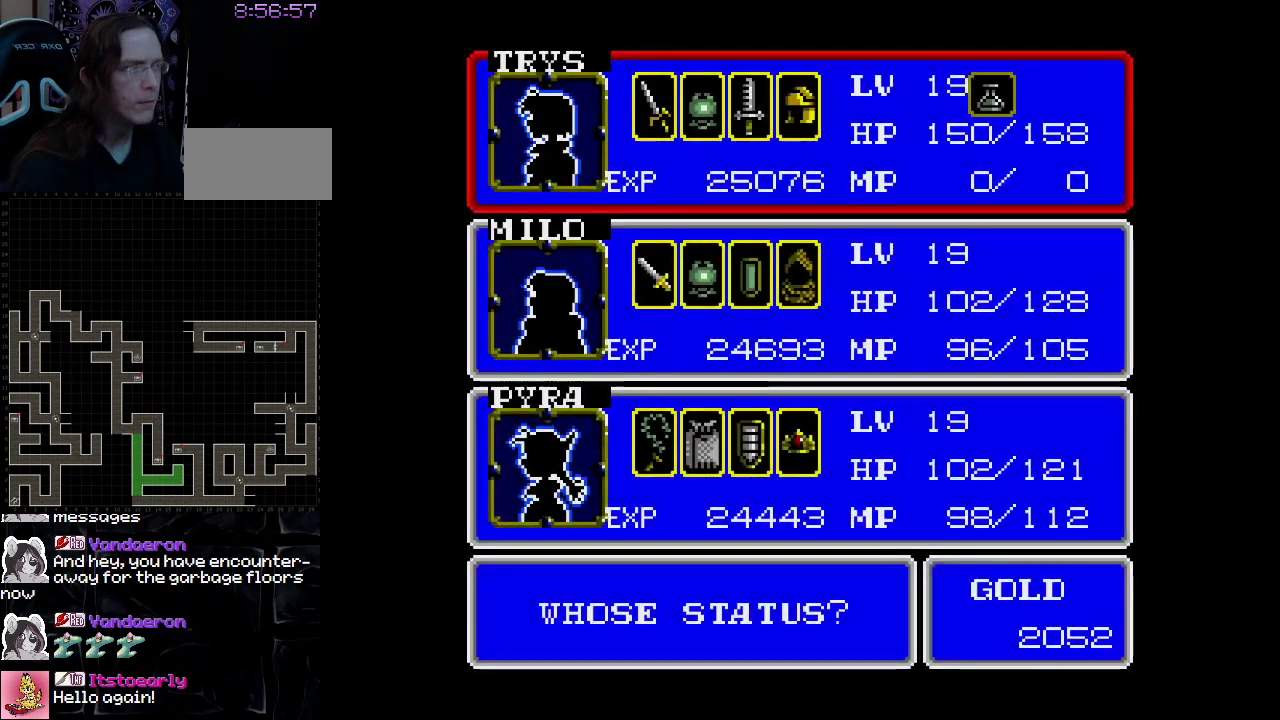
{"buttons": [], "events": [[183, "B", "down"], [333, "B", "up"]]}
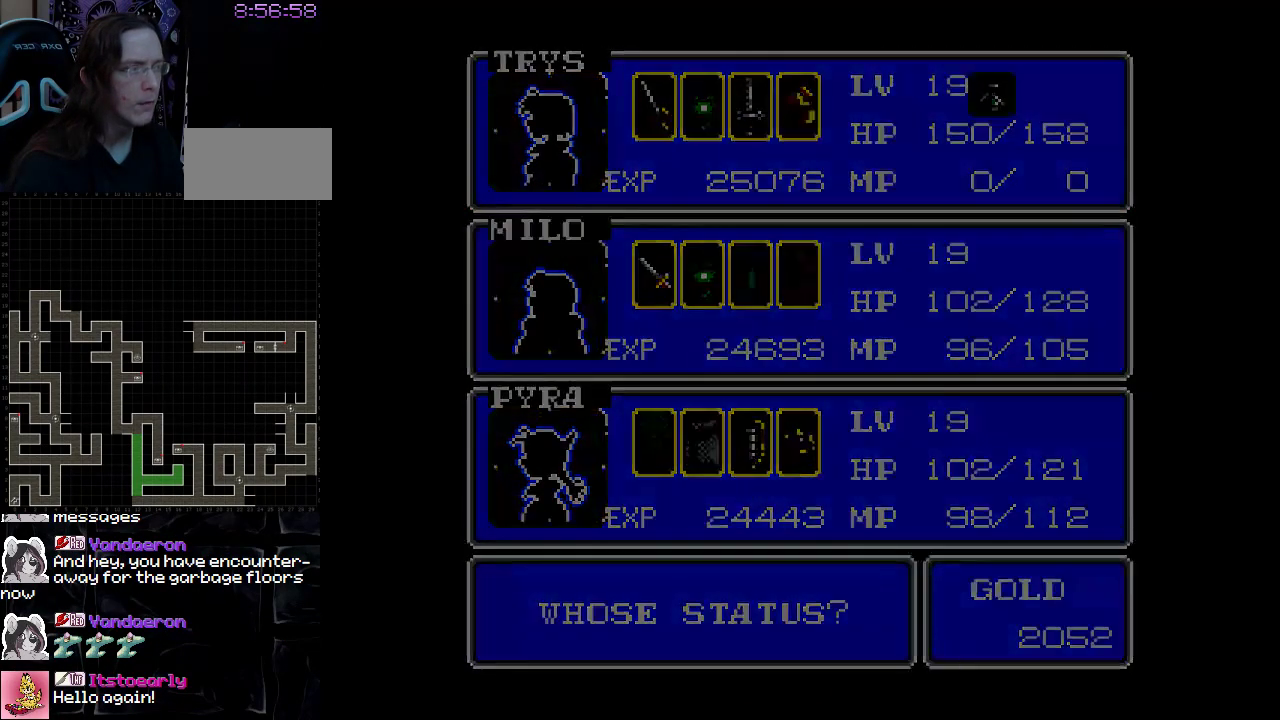
{"buttons": [], "events": []}
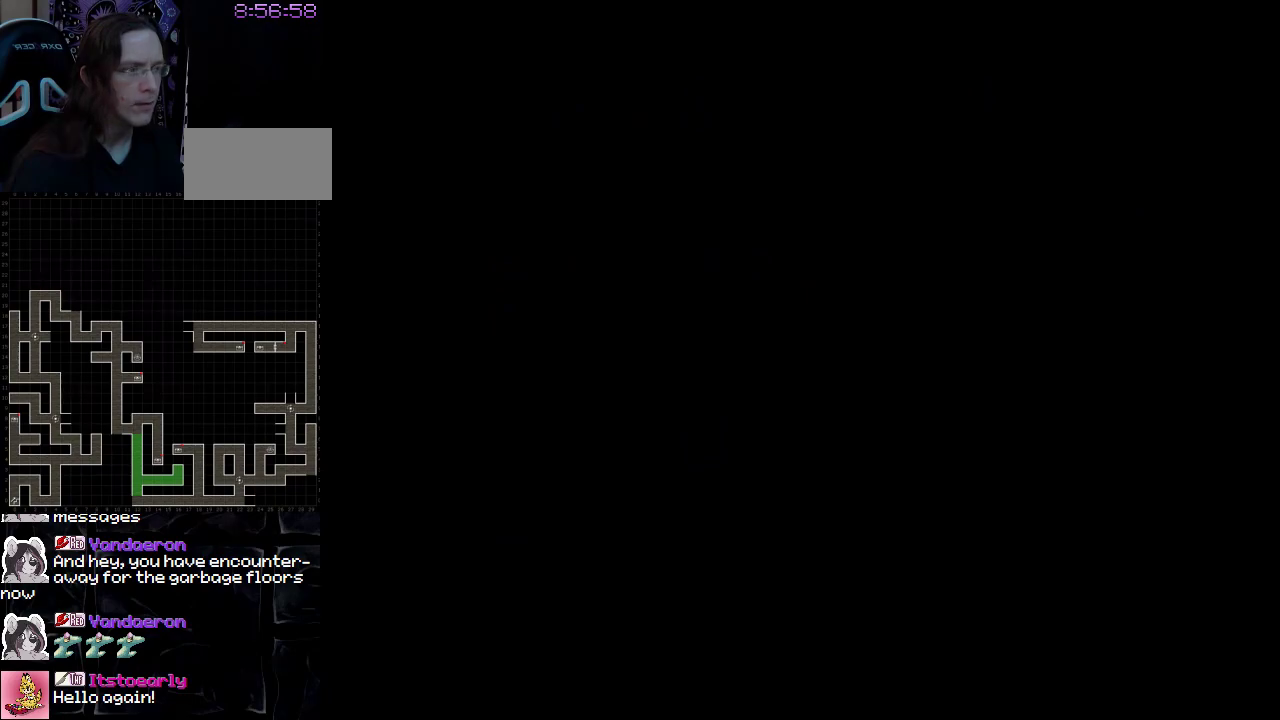
{"buttons": [], "events": []}
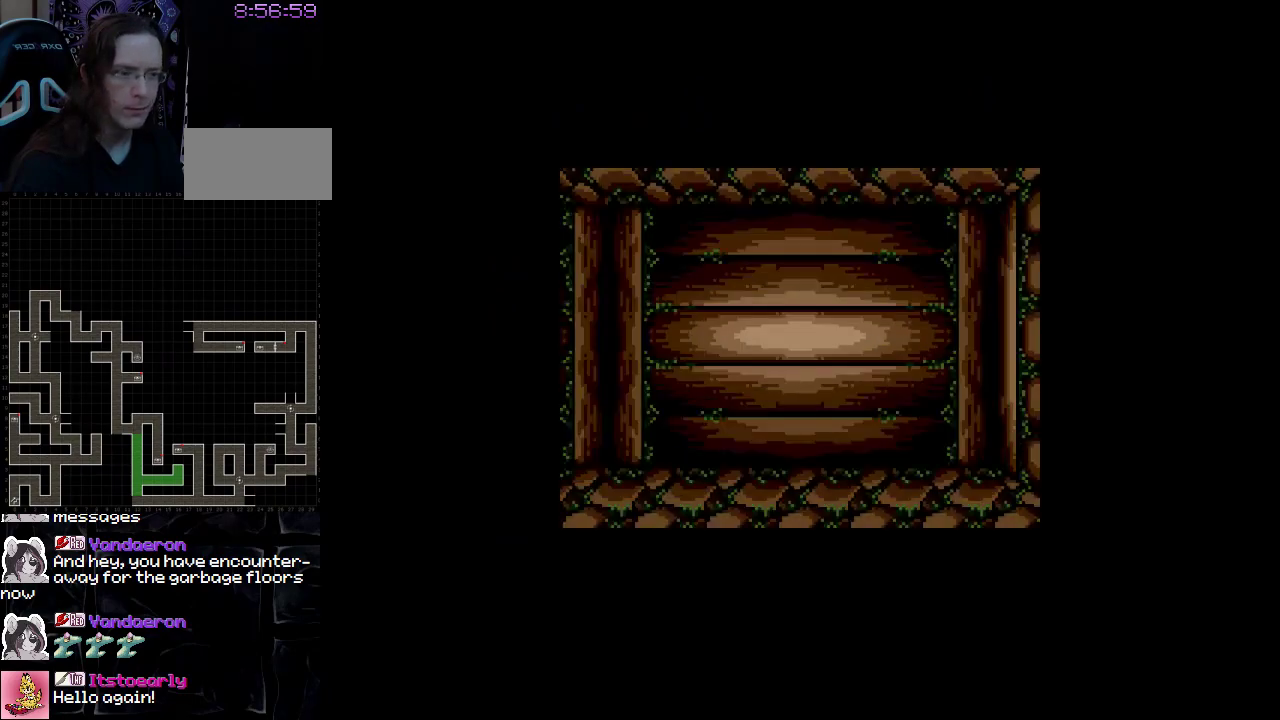
{"buttons": ["A"], "events": [[450, "A", "down"]]}
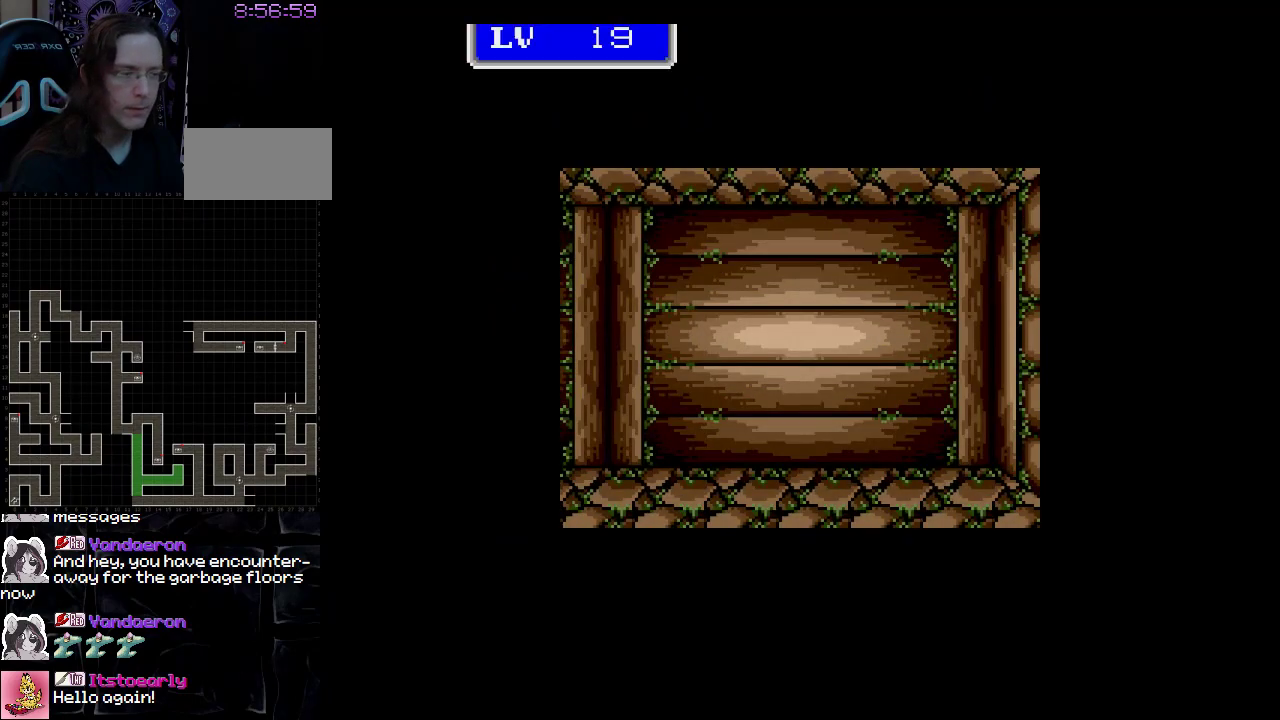
{"buttons": [], "events": [[83, "A", "up"]]}
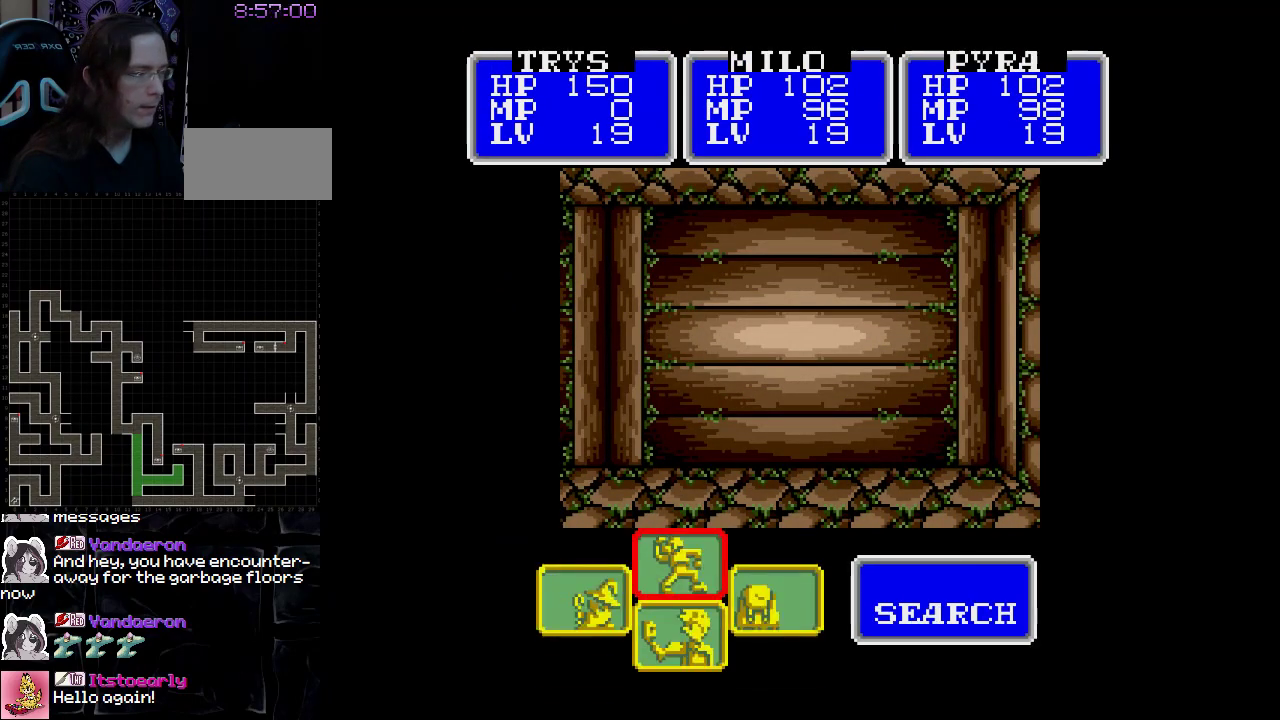
{"buttons": [], "events": [[217, "DPAD_LEFT", "down"], [367, "DPAD_LEFT", "up"]]}
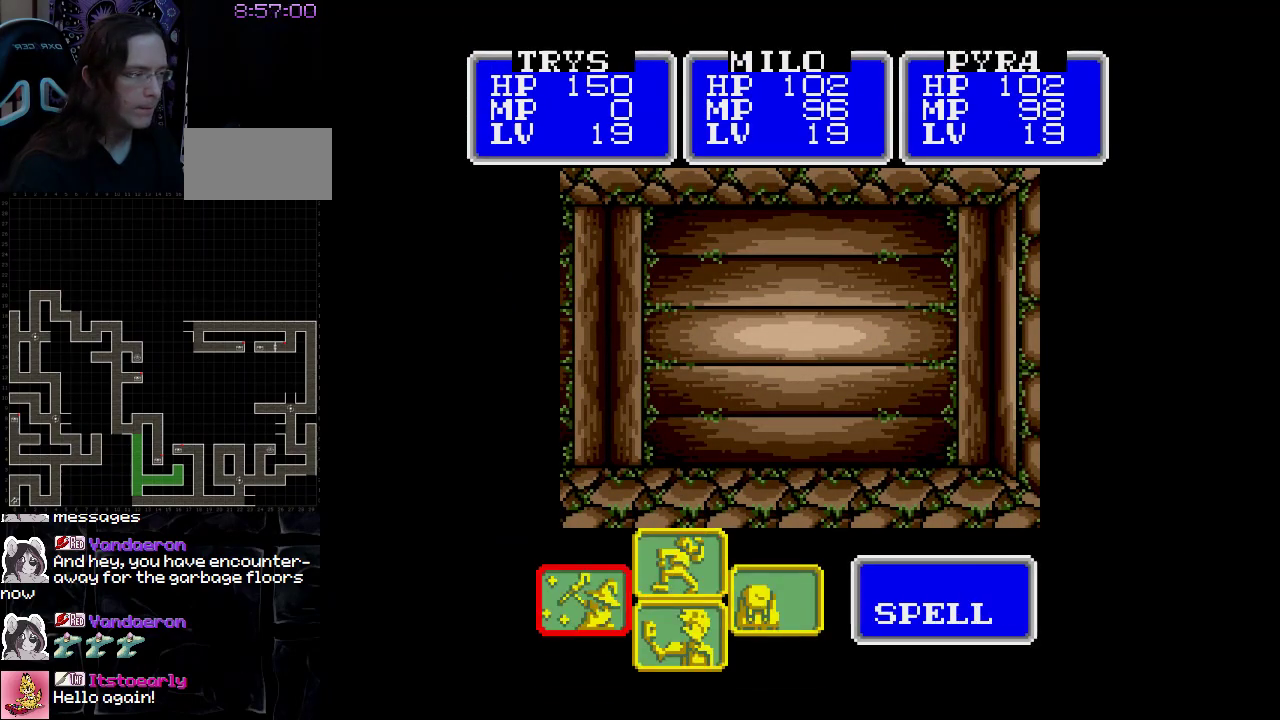
{"buttons": [], "events": [[50, "A", "down"], [200, "A", "up"], [350, "DPAD_RIGHT", "down"], [483, "DPAD_RIGHT", "up"]]}
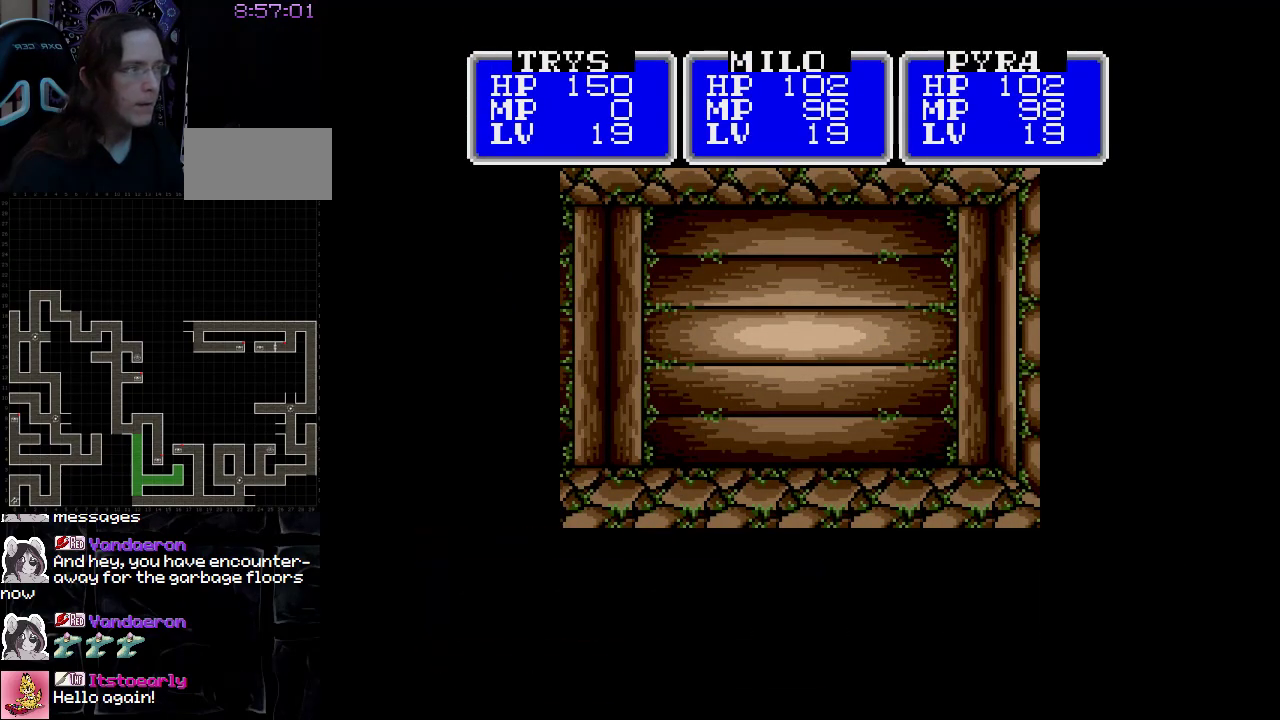
{"buttons": [], "events": [[417, "DPAD_RIGHT", "down"], [483, "DPAD_RIGHT", "up"]]}
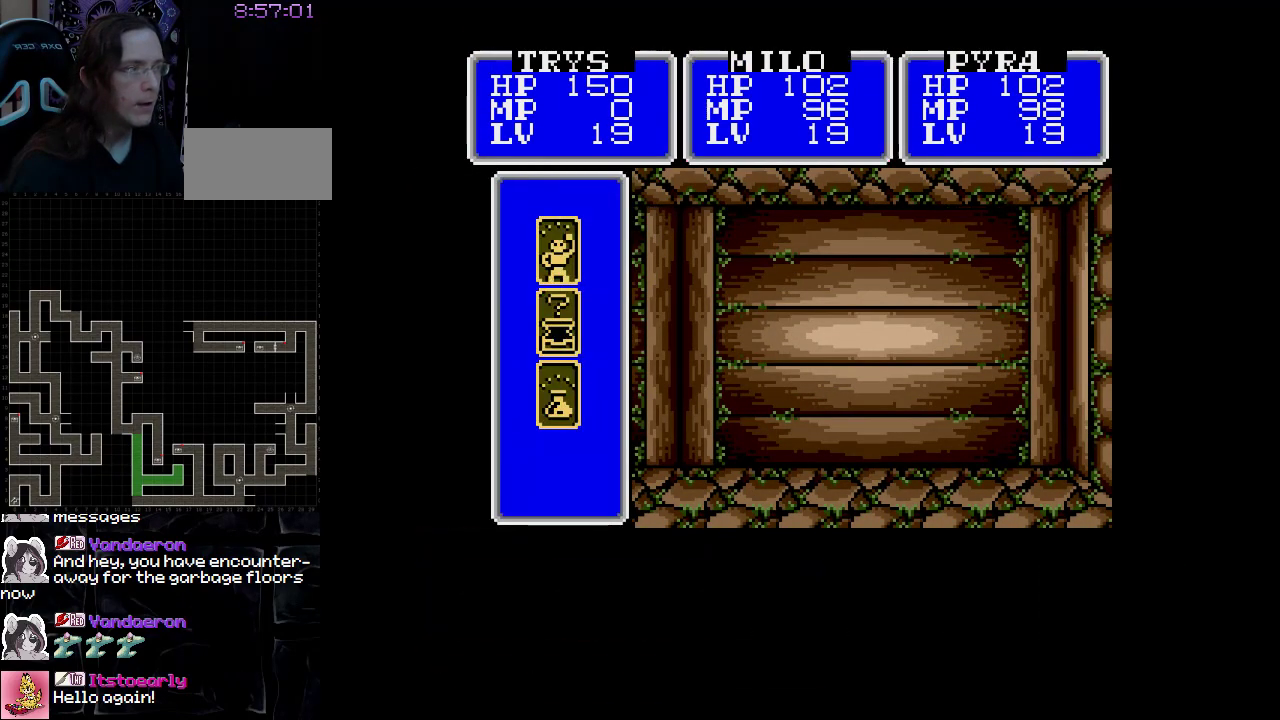
{"buttons": ["A"], "events": [[183, "DPAD_LEFT", "down"], [367, "DPAD_LEFT", "up"], [500, "A", "down"]]}
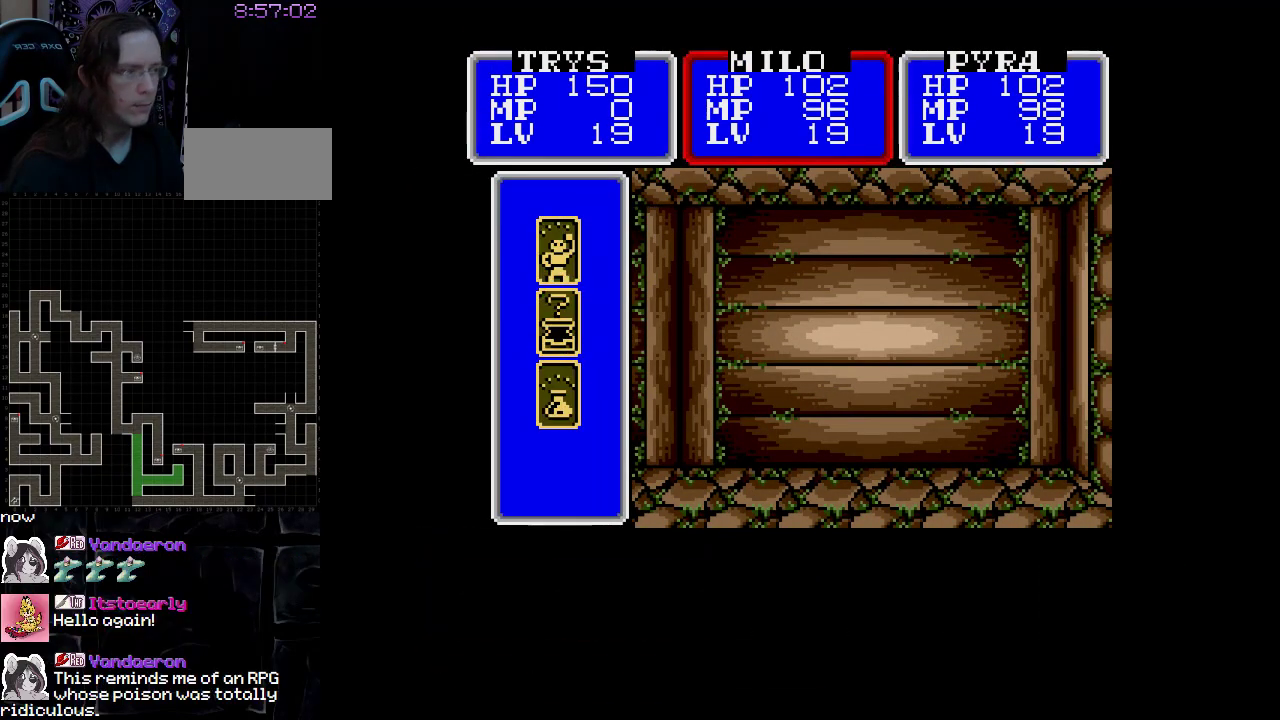
{"buttons": ["DPAD_DOWN"], "events": [[117, "A", "up"], [200, "DPAD_DOWN", "down"], [333, "DPAD_DOWN", "up"], [417, "DPAD_DOWN", "down"]]}
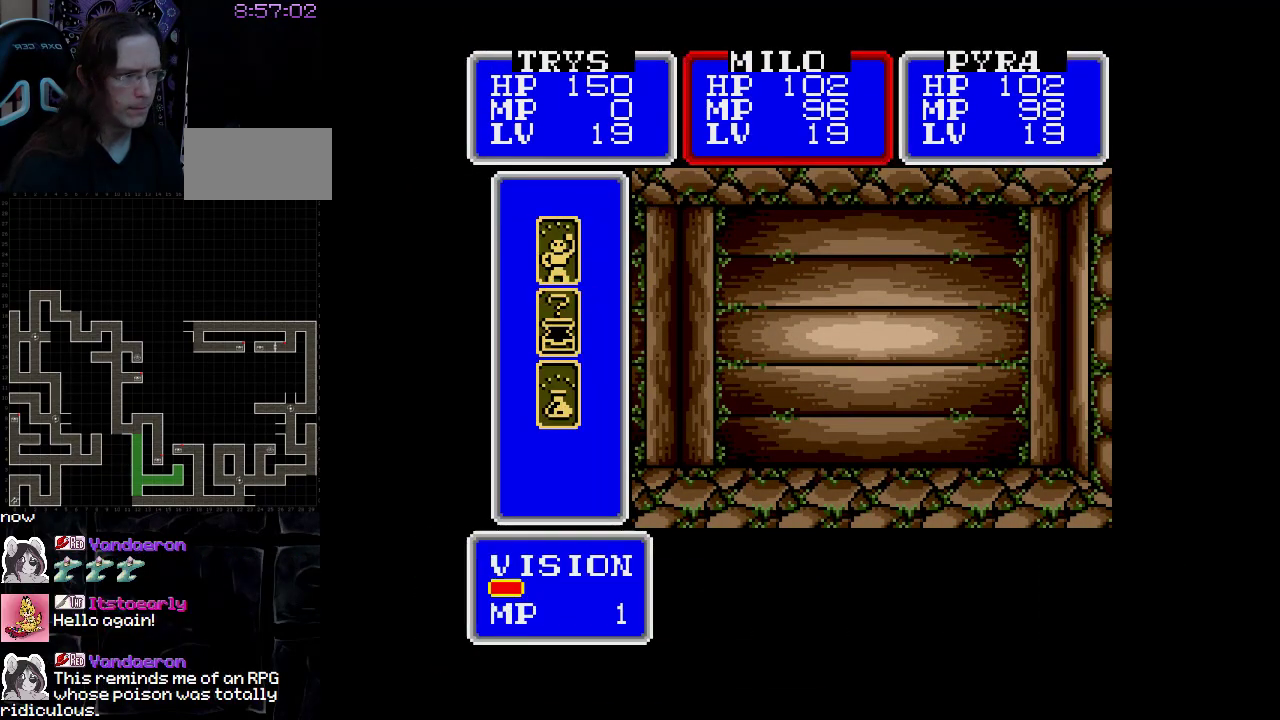
{"buttons": ["A"], "events": [[50, "DPAD_DOWN", "up"], [400, "A", "down"]]}
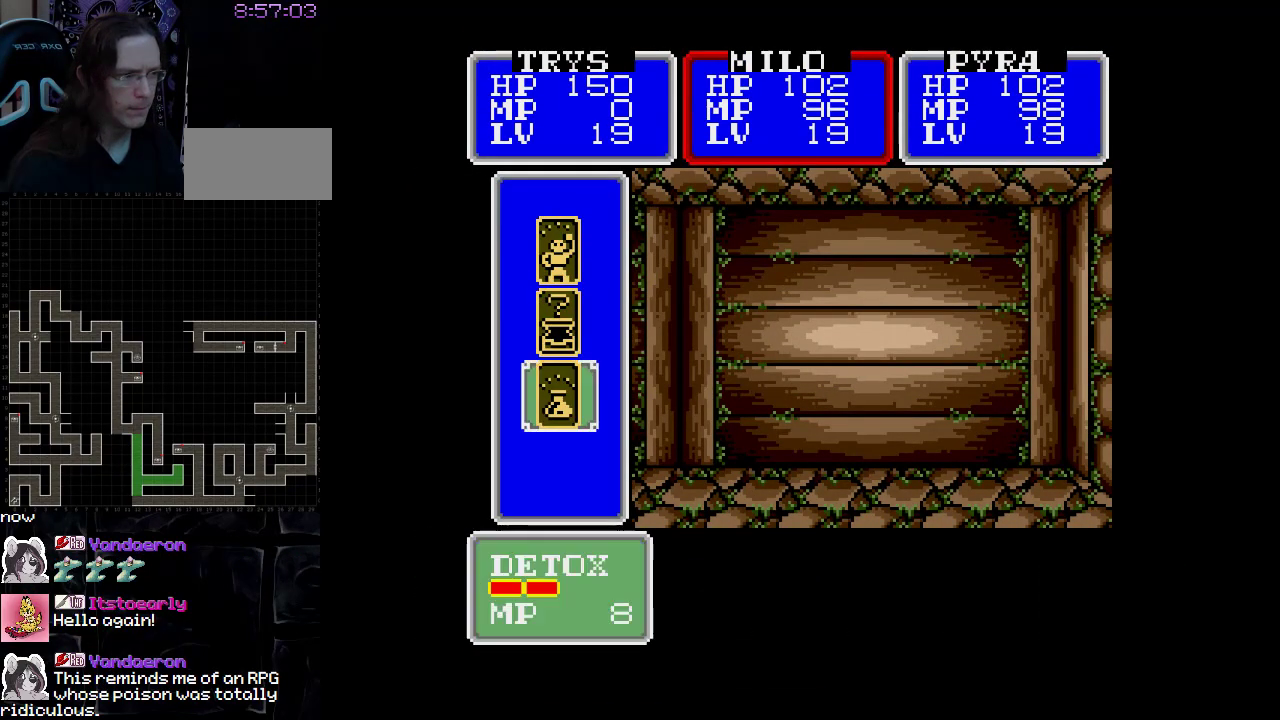
{"buttons": [], "events": [[17, "A", "up"], [250, "DPAD_LEFT", "down"], [383, "DPAD_LEFT", "up"]]}
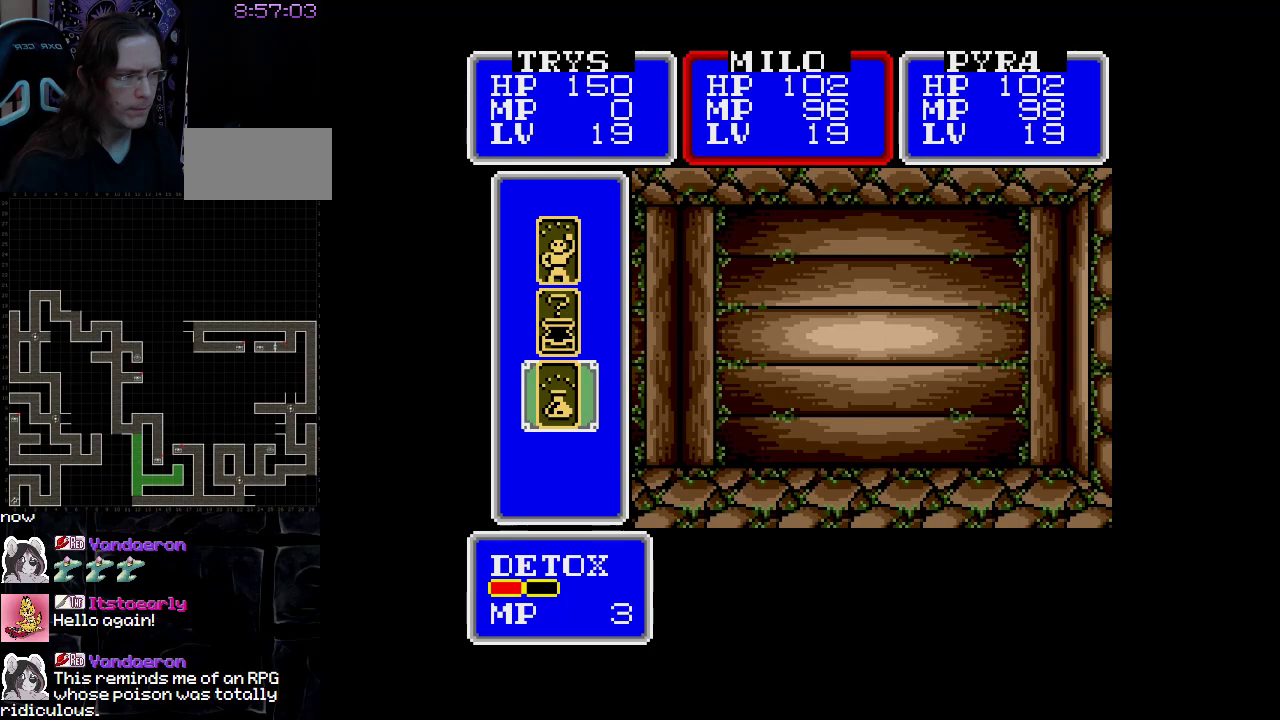
{"buttons": ["DPAD_LEFT"], "events": [[200, "A", "down"], [317, "A", "up"], [483, "DPAD_LEFT", "down"]]}
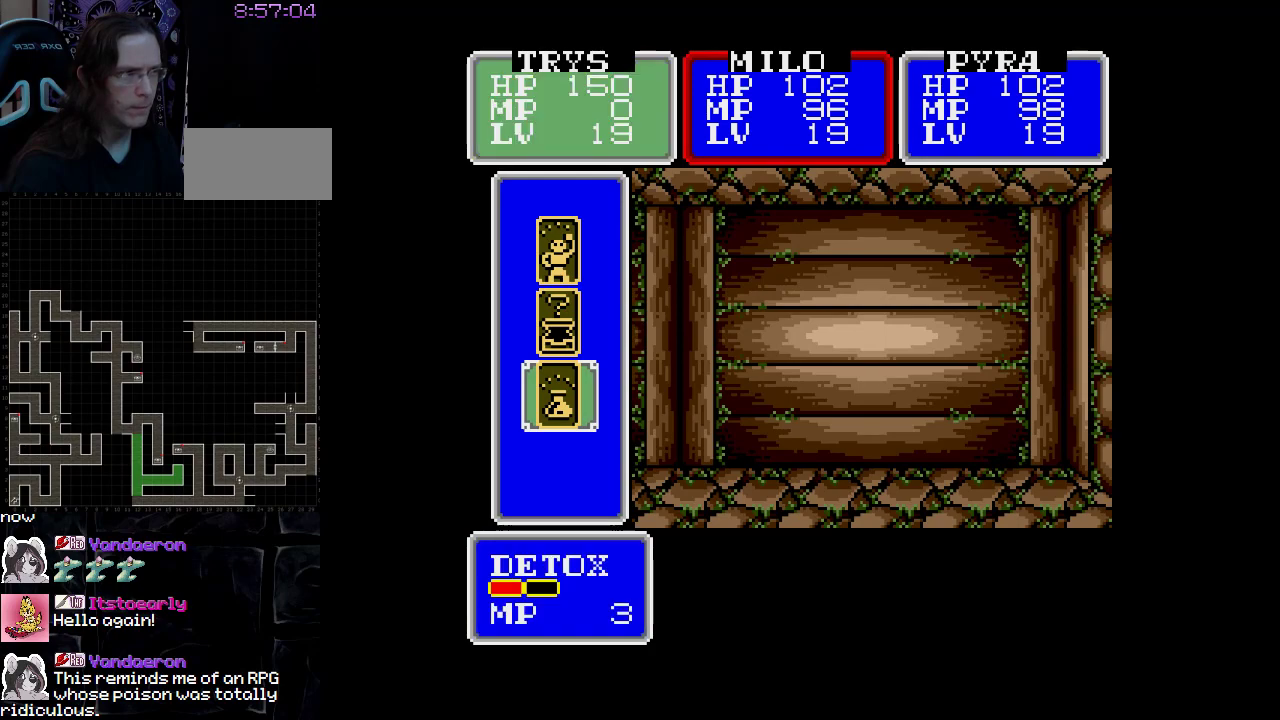
{"buttons": ["DPAD_RIGHT"], "events": [[117, "DPAD_LEFT", "up"], [400, "DPAD_RIGHT", "down"]]}
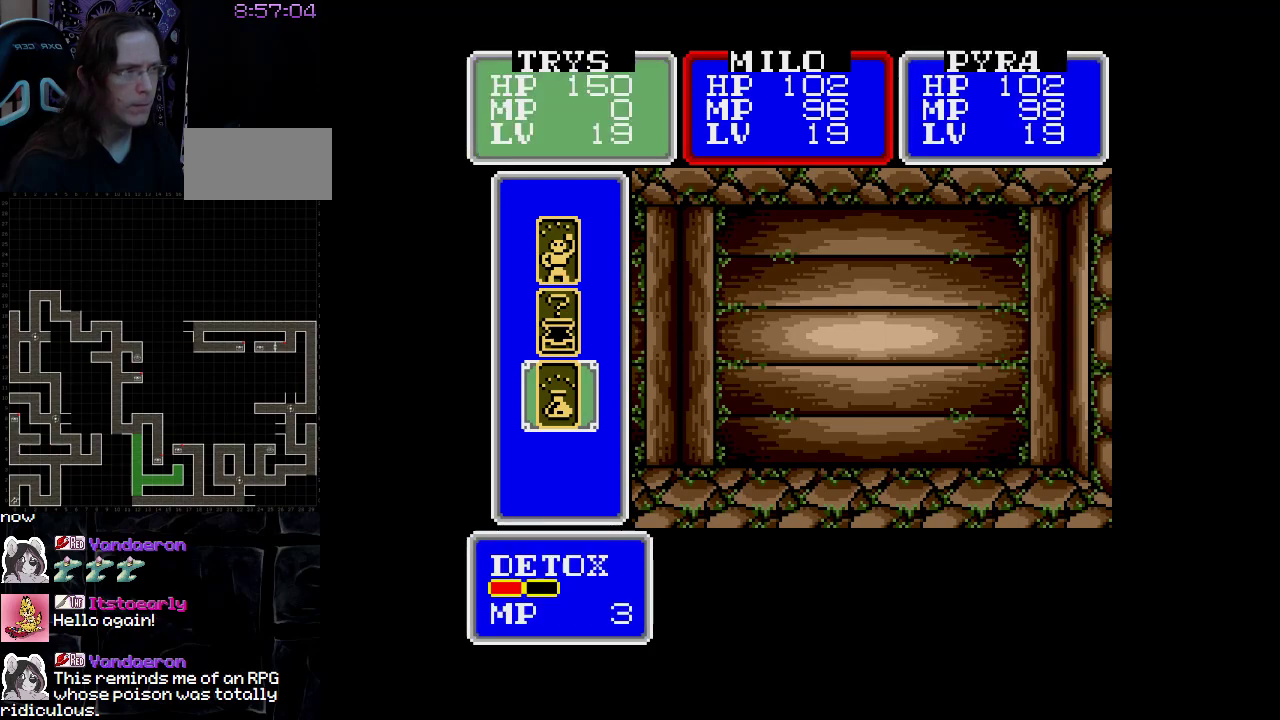
{"buttons": ["A"], "events": [[17, "DPAD_RIGHT", "up"], [417, "A", "down"]]}
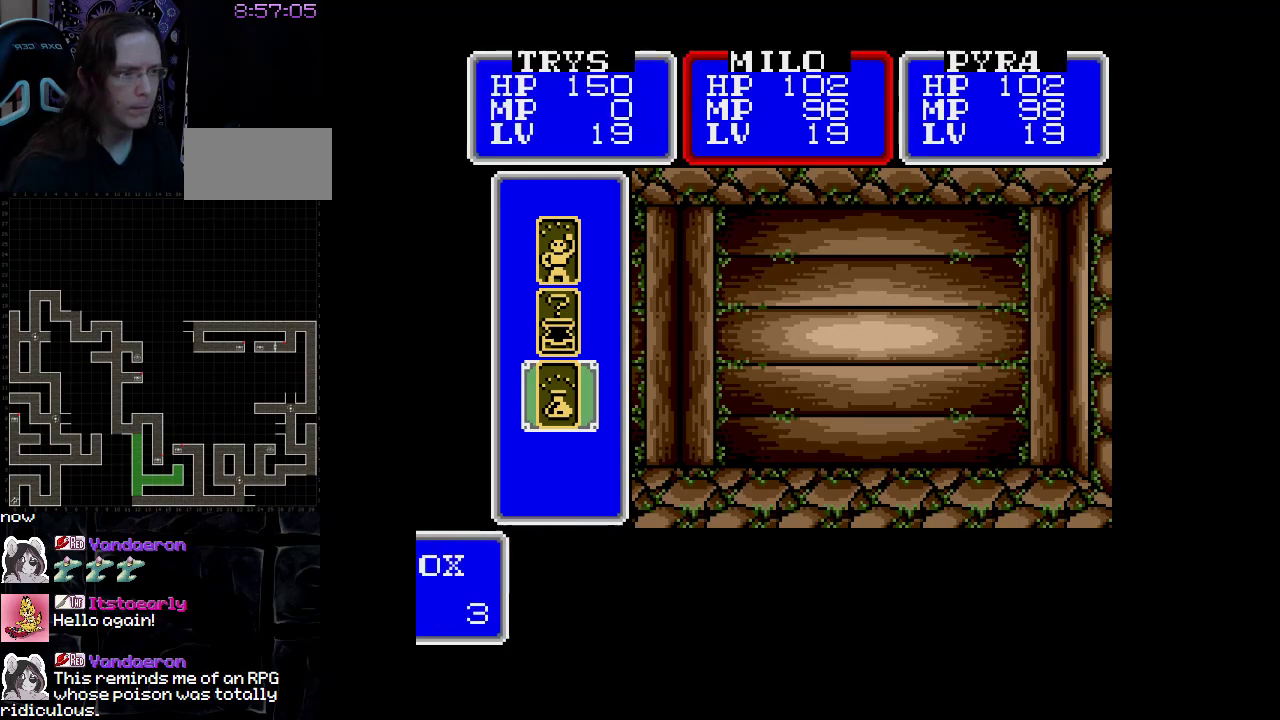
{"buttons": [], "events": [[33, "A", "up"]]}
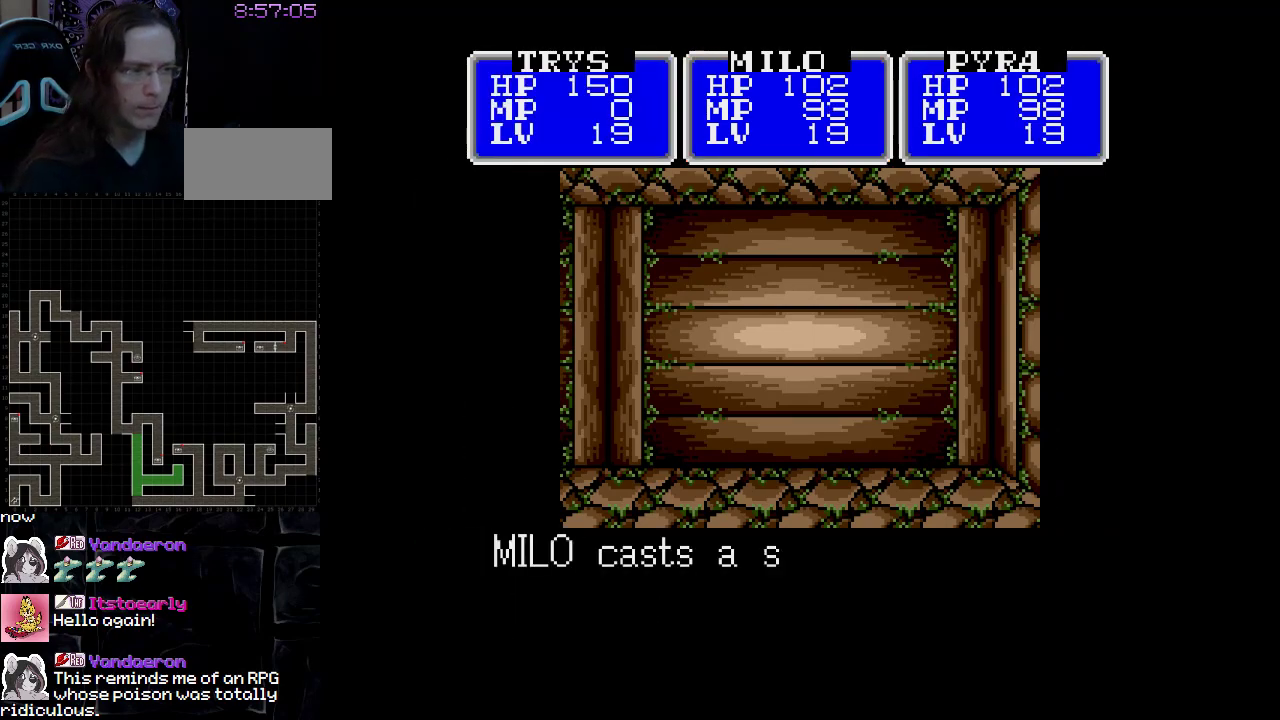
{"buttons": [], "events": []}
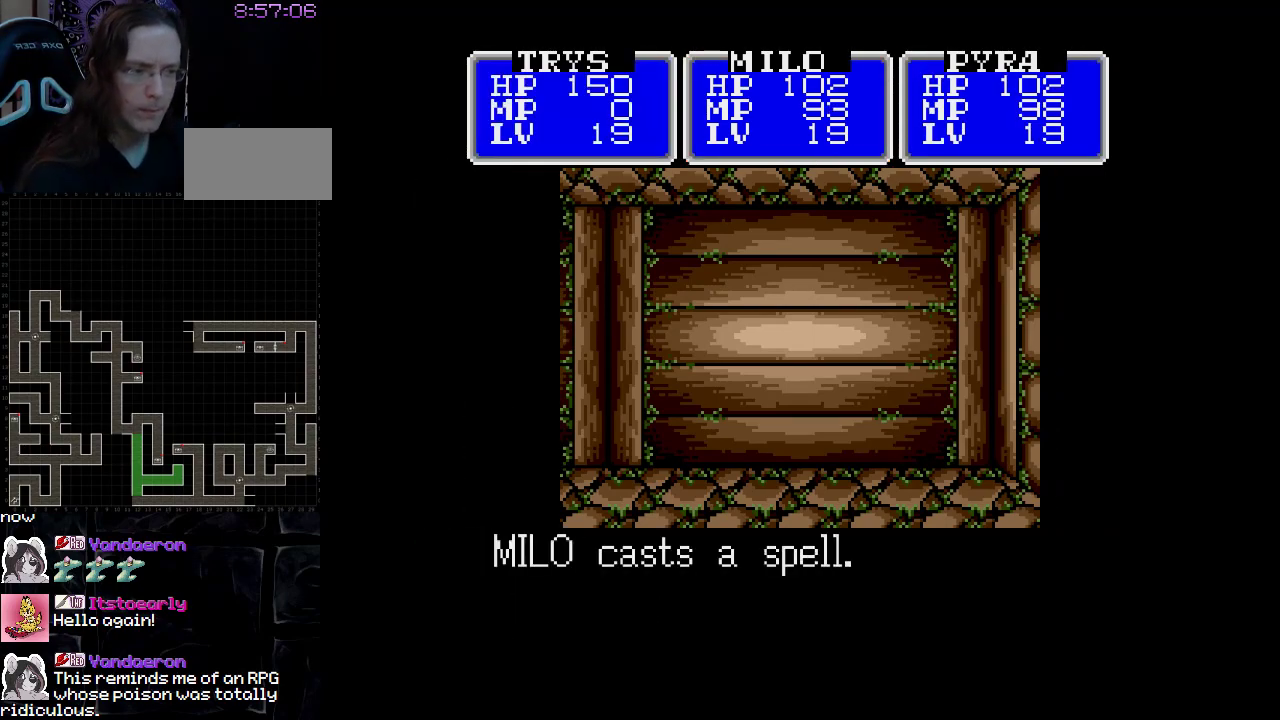
{"buttons": [], "events": []}
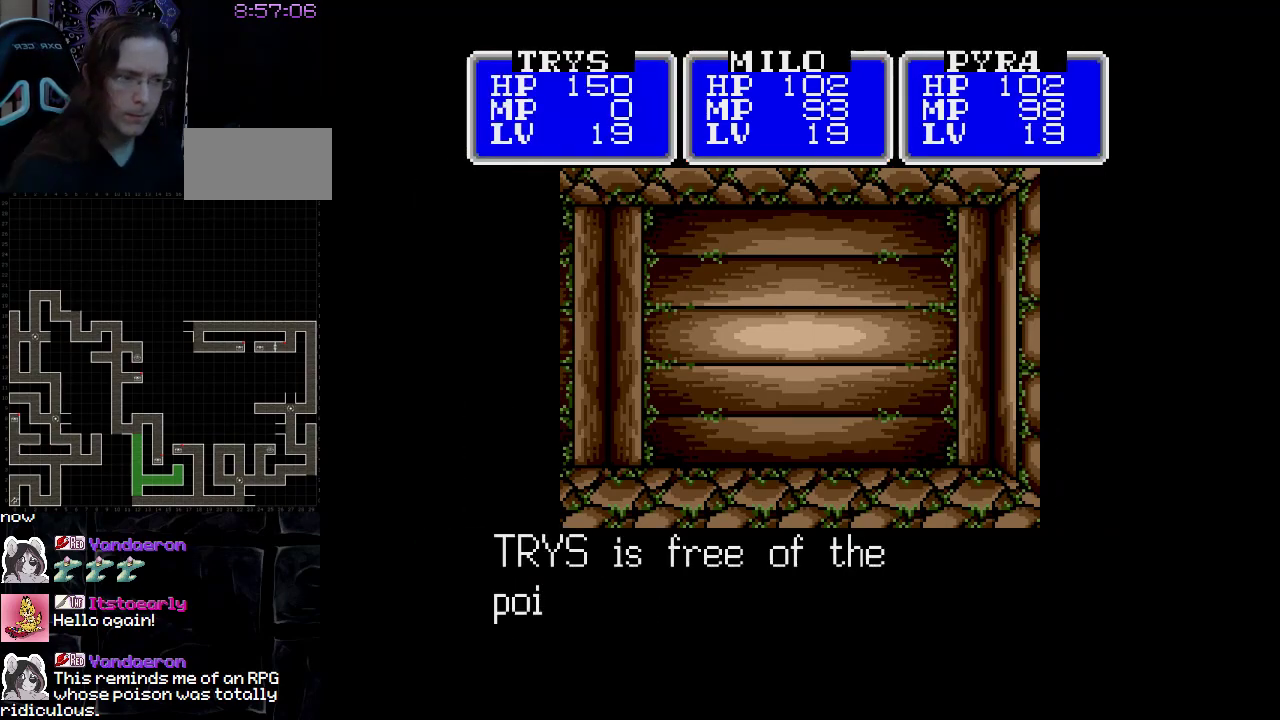
{"buttons": [], "events": [[100, "B", "down"], [250, "B", "up"]]}
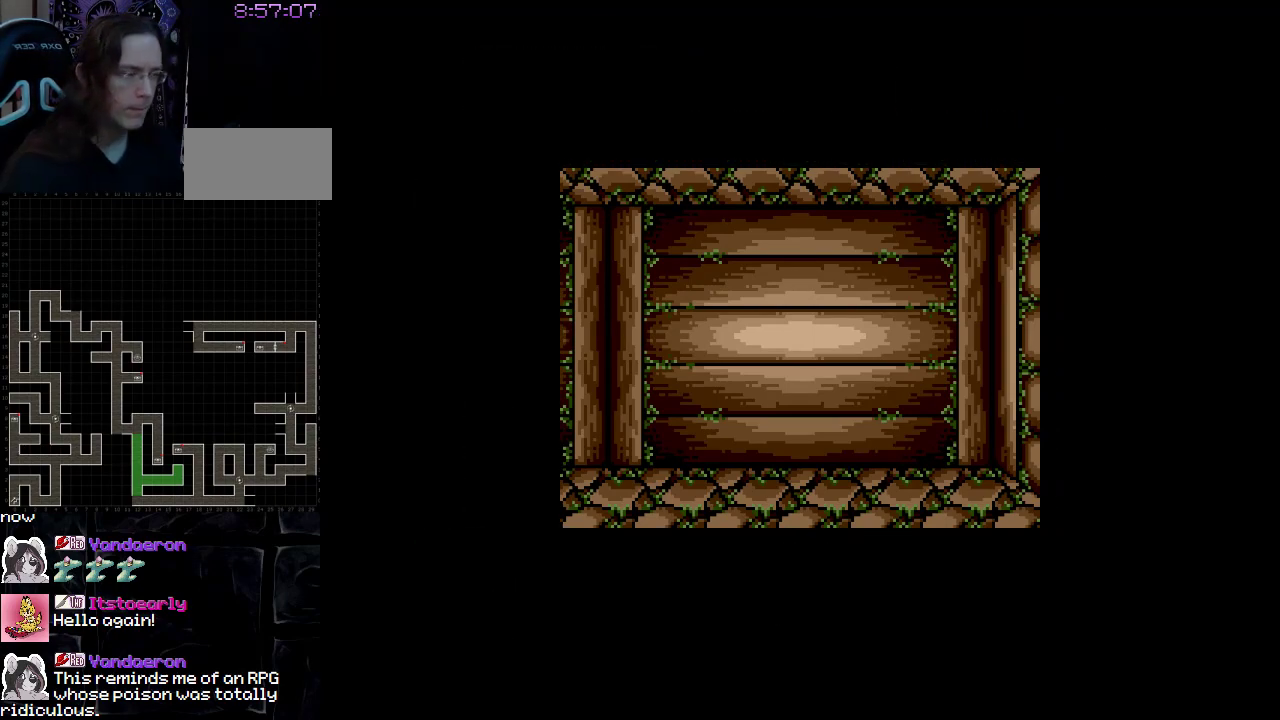
{"buttons": [], "events": []}
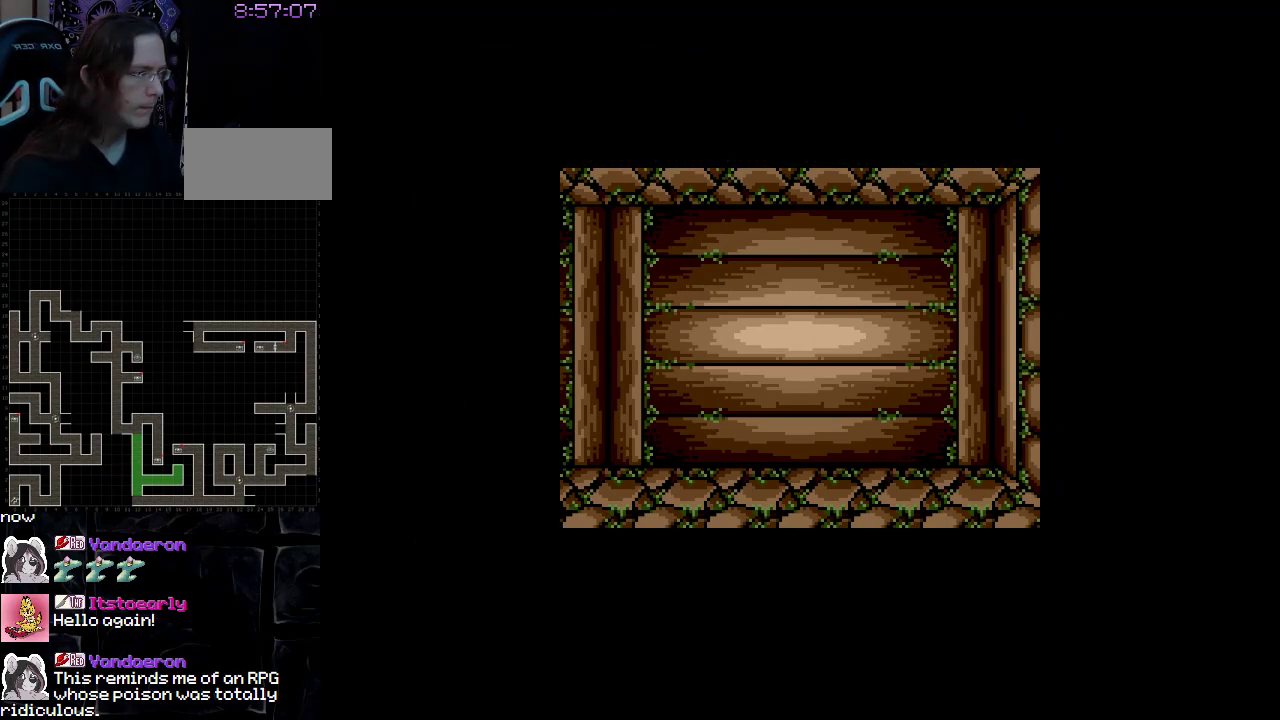
{"buttons": [], "events": [[133, "DPAD_LEFT", "down"], [433, "DPAD_LEFT", "up"]]}
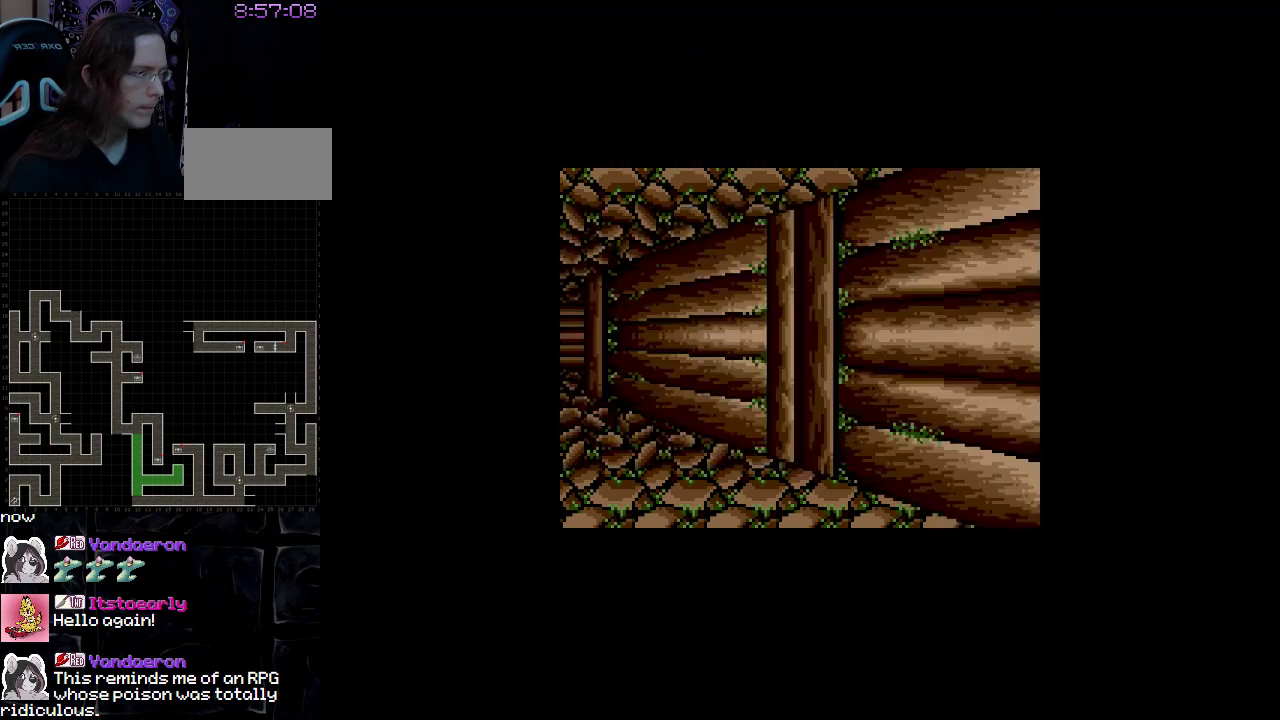
{"buttons": ["DPAD_UP"], "events": [[333, "DPAD_UP", "down"]]}
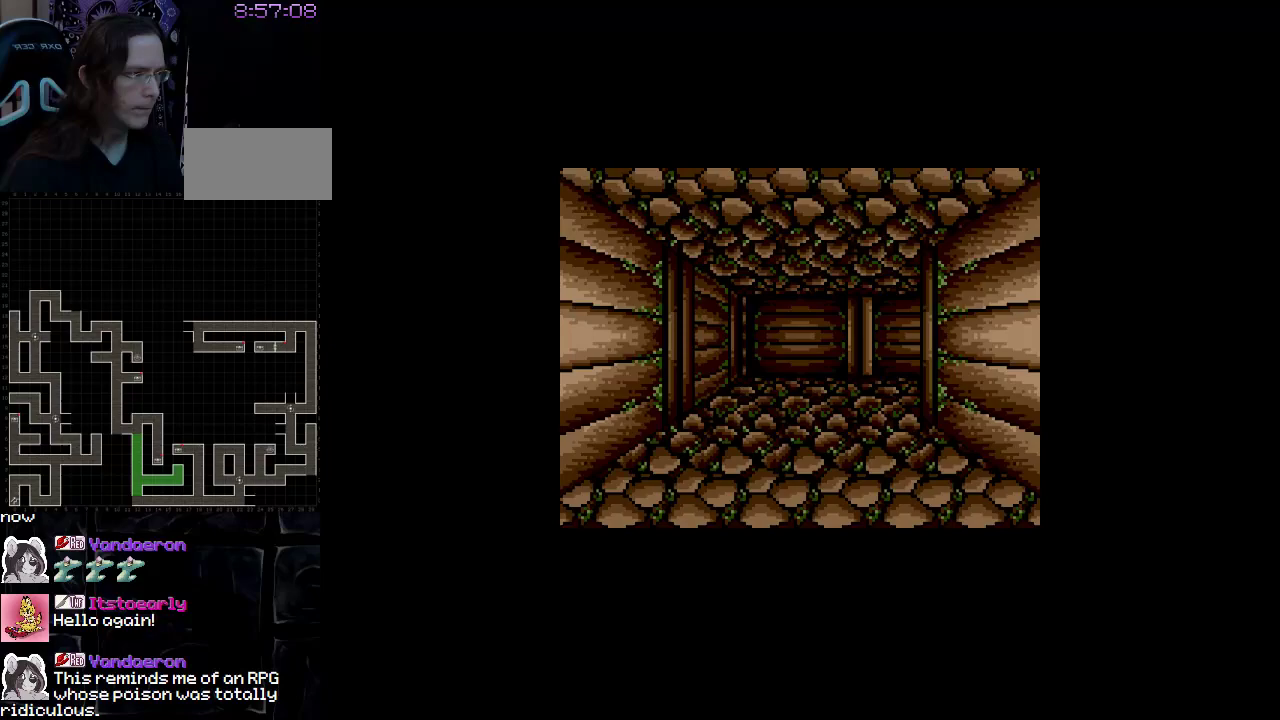
{"buttons": ["DPAD_UP"], "events": []}
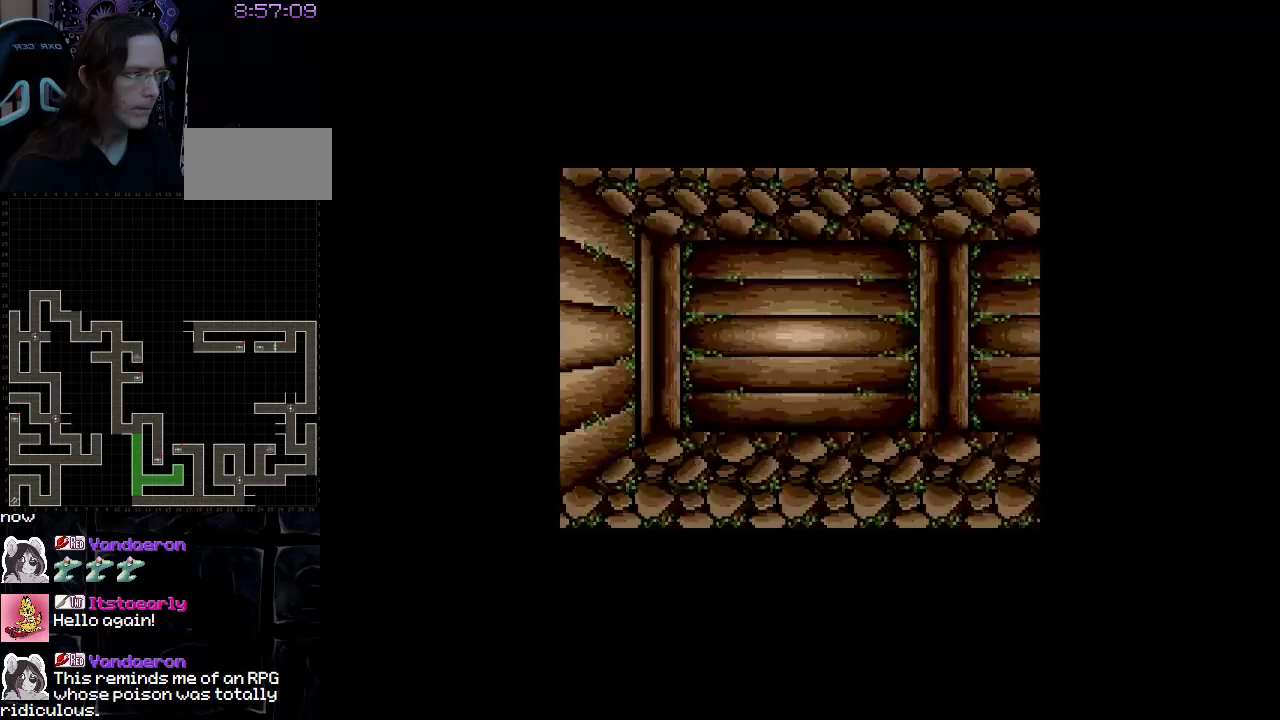
{"buttons": [], "events": [[100, "DPAD_RIGHT", "down"], [383, "DPAD_RIGHT", "up"], [483, "DPAD_UP", "up"]]}
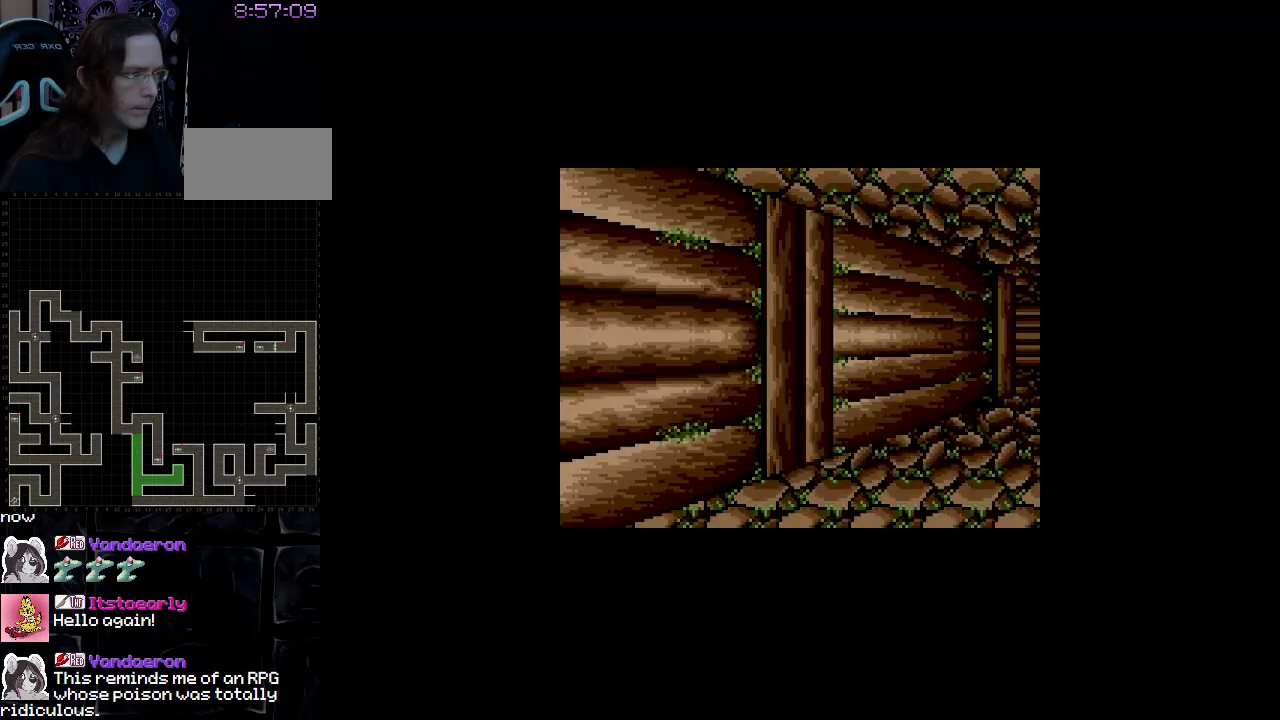
{"buttons": [], "events": []}
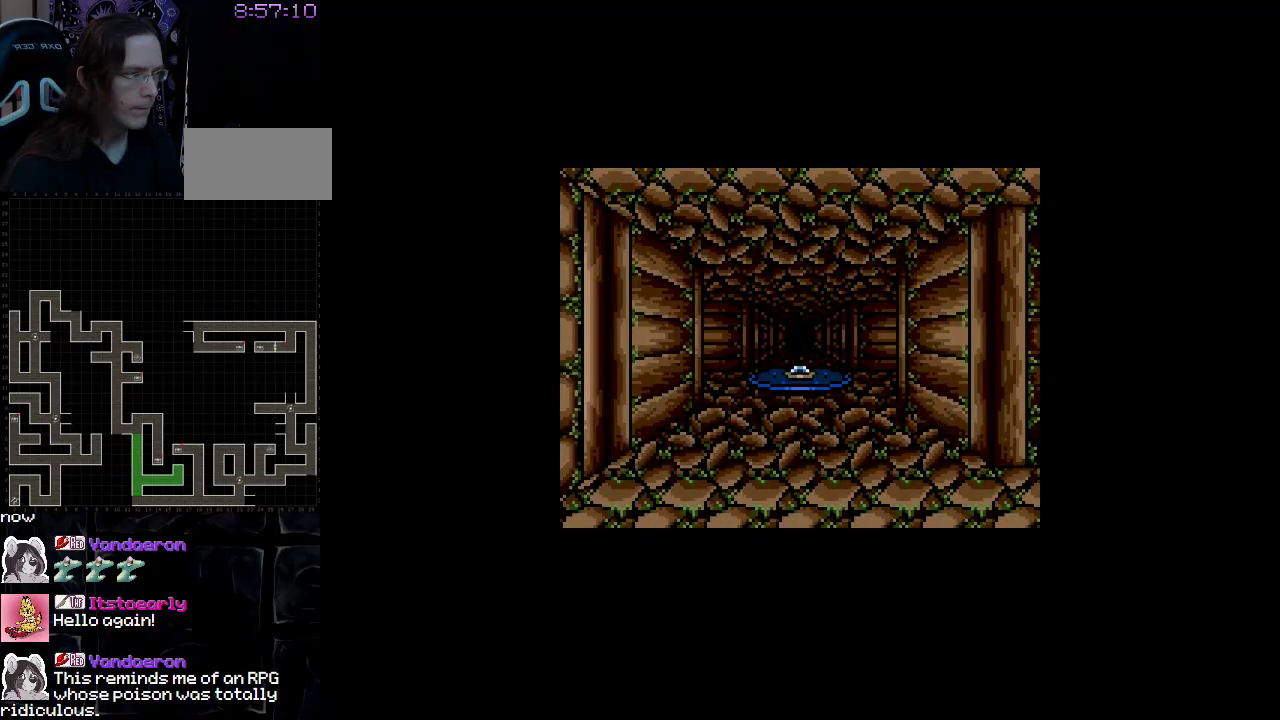
{"buttons": [], "events": []}
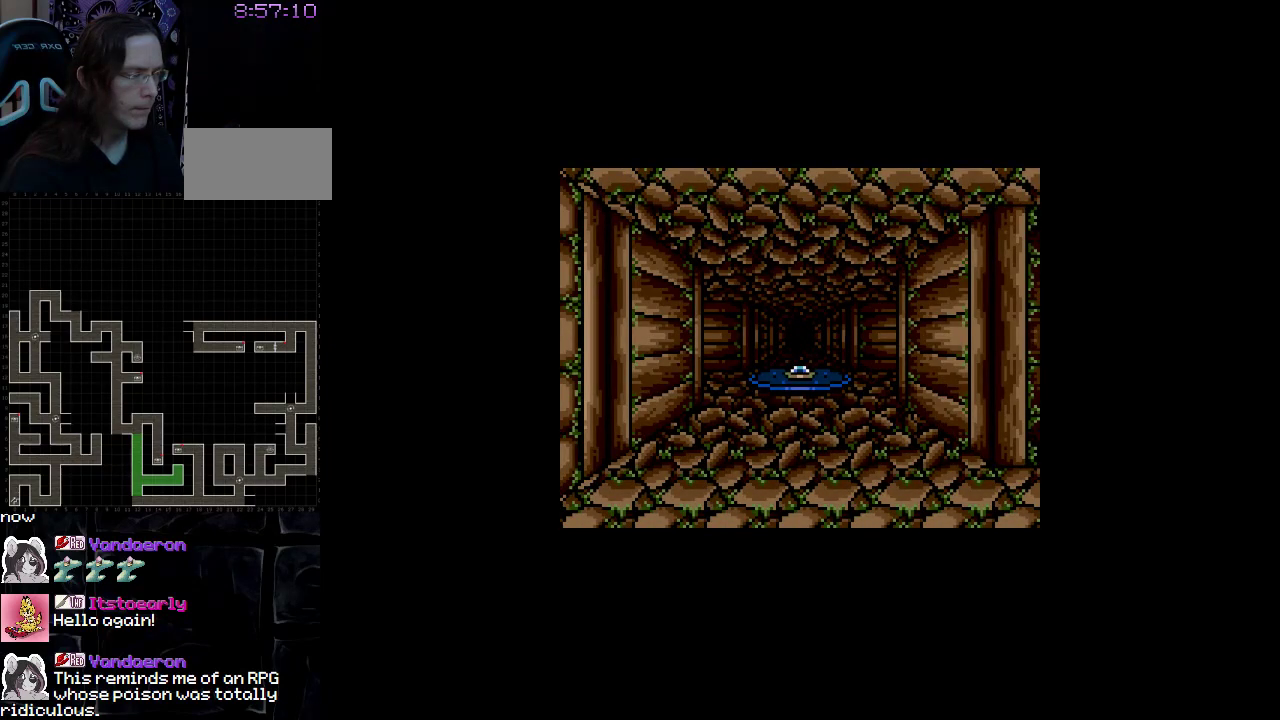
{"buttons": [], "events": [[17, "DPAD_UP", "down"], [350, "DPAD_UP", "up"]]}
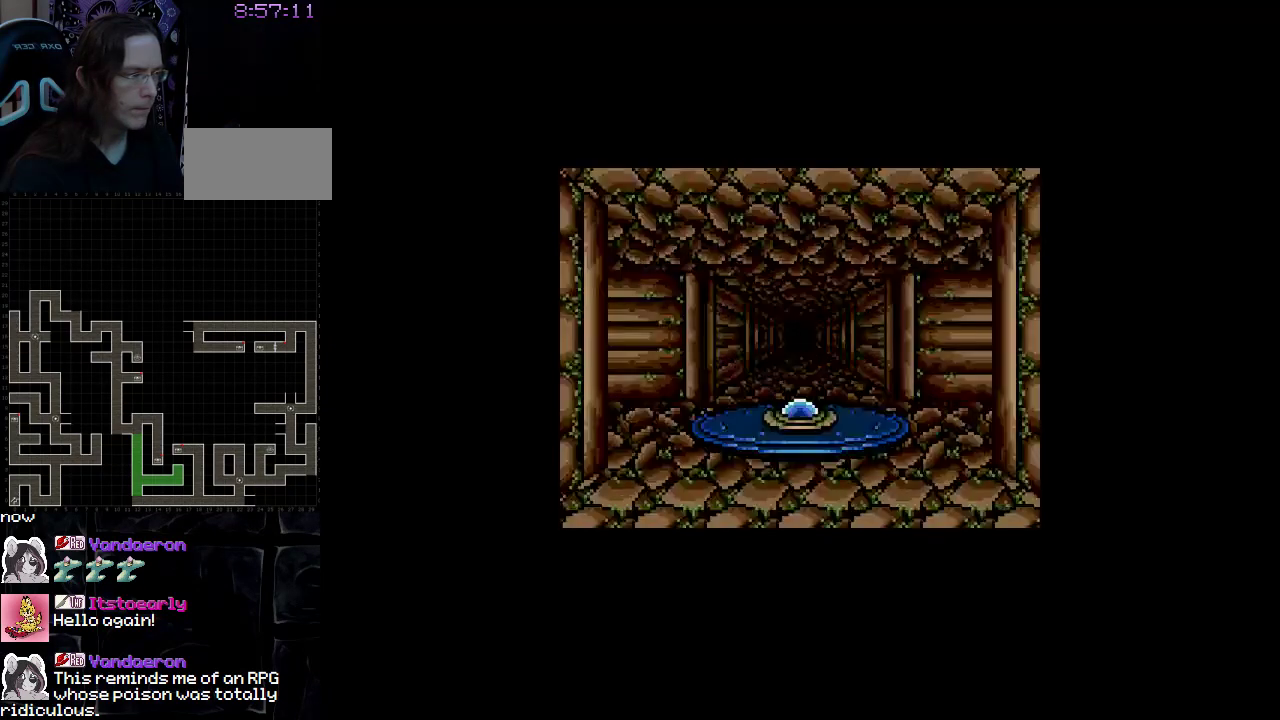
{"buttons": [], "events": []}